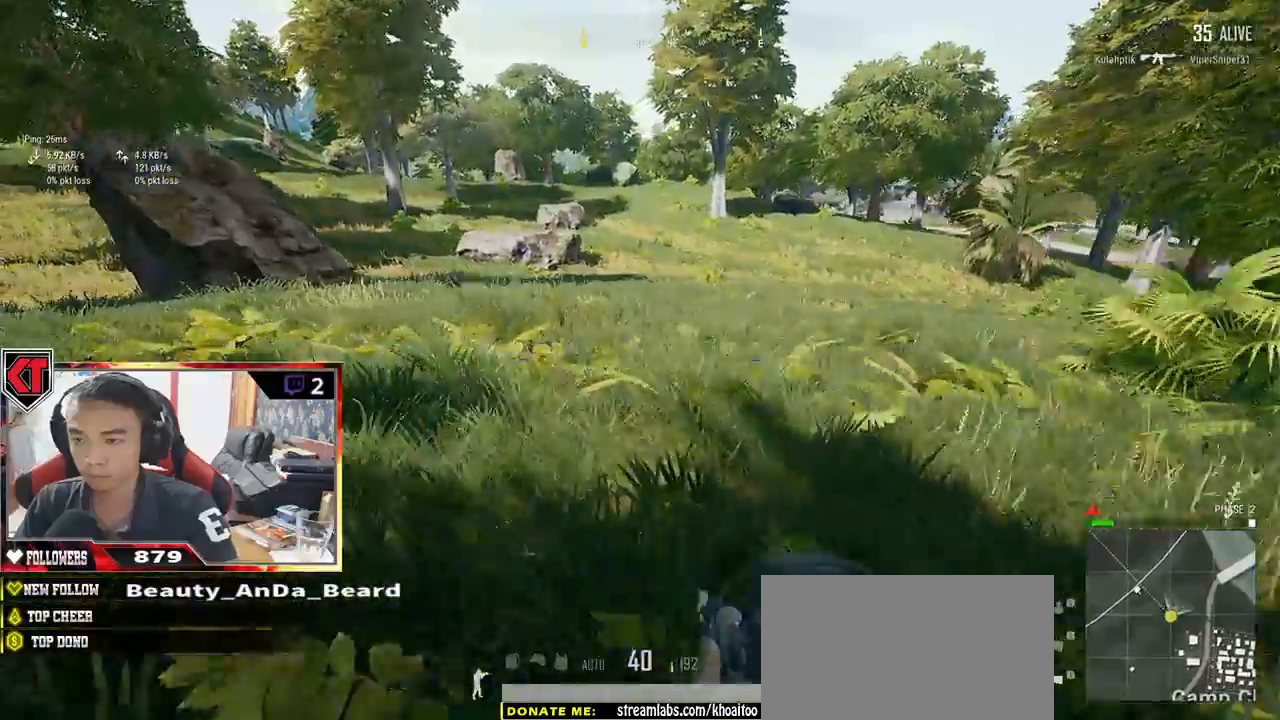
Gameplay with keyboard and mouse; each line is a JSON object with the keys and mouse buttons held at the frame after it. "events" lists presses ("down") and releases ("up") of "a", "c", "ctrl", "d", "e", "f", "q", "r", "s", "shift", "space", "tab", "v", "w", "x", "z", "mouse_left", "mouse_wheel" and "mouse_right" between this image and that frame as [ms after this image, input, new state], when the widget could be followed in between. "mouse_left", "mouse_wheel", "mouse_right" = the "left", "wheel", "right" buttons of the "mouse" list. No other keys are recorded. "wheel" means that the mouse wheel is clicked or scrolled. Mouse movement is not recorded.
{"keys": ["w"], "mouse": [], "events": [[183, "w", "down"], [450, "a", "up"]]}
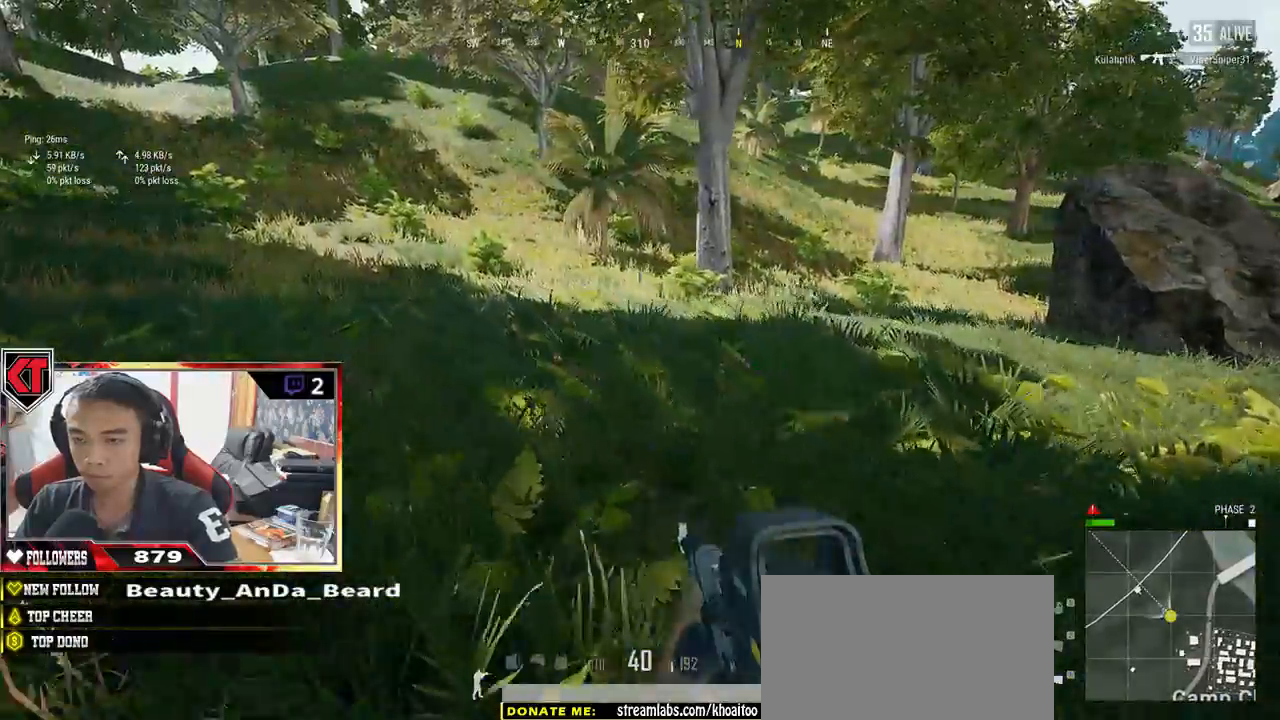
{"keys": ["shift", "w"], "mouse": [], "events": [[133, "shift", "down"]]}
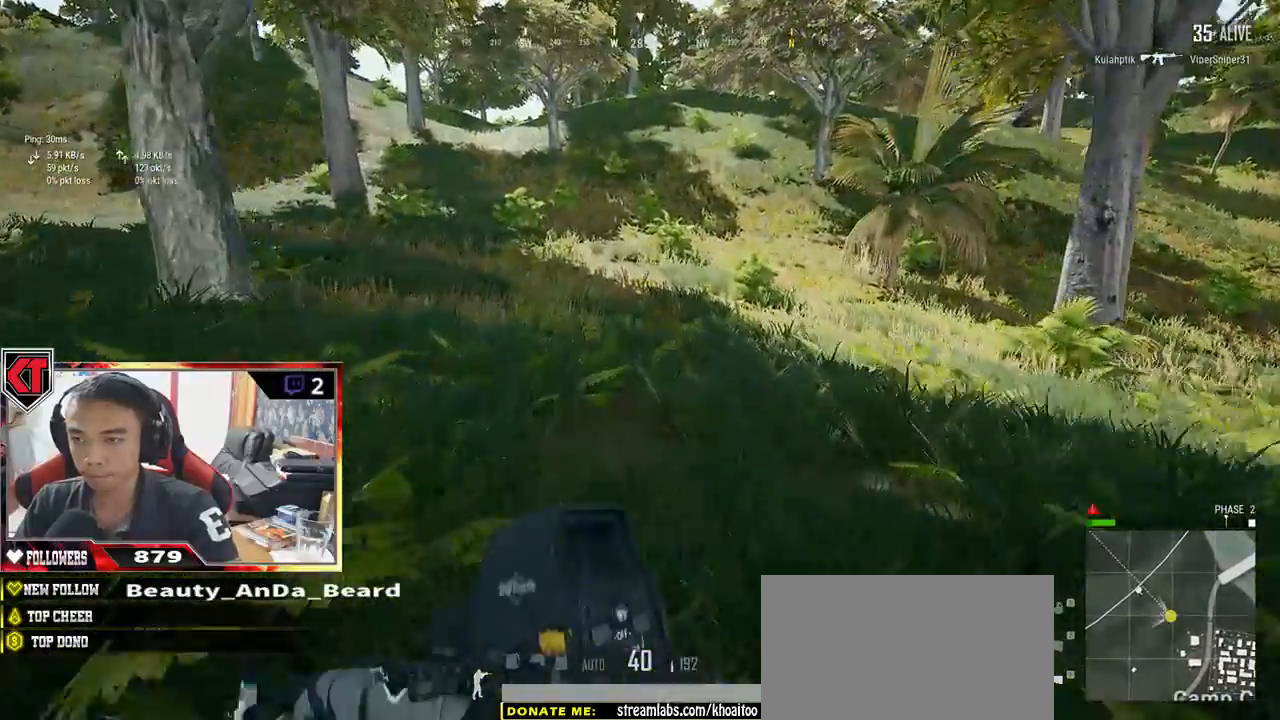
{"keys": ["shift", "w"], "mouse": [], "events": []}
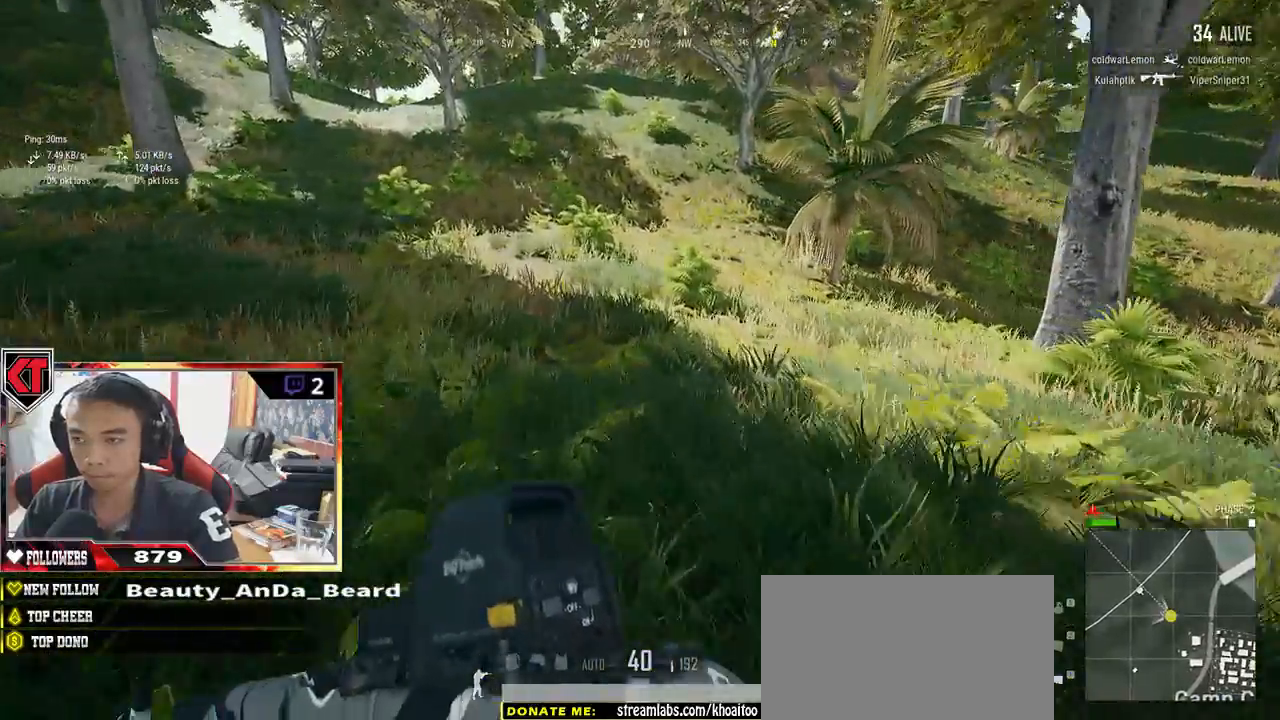
{"keys": ["shift", "w"], "mouse": [], "events": [[250, "space", "down"], [450, "space", "up"]]}
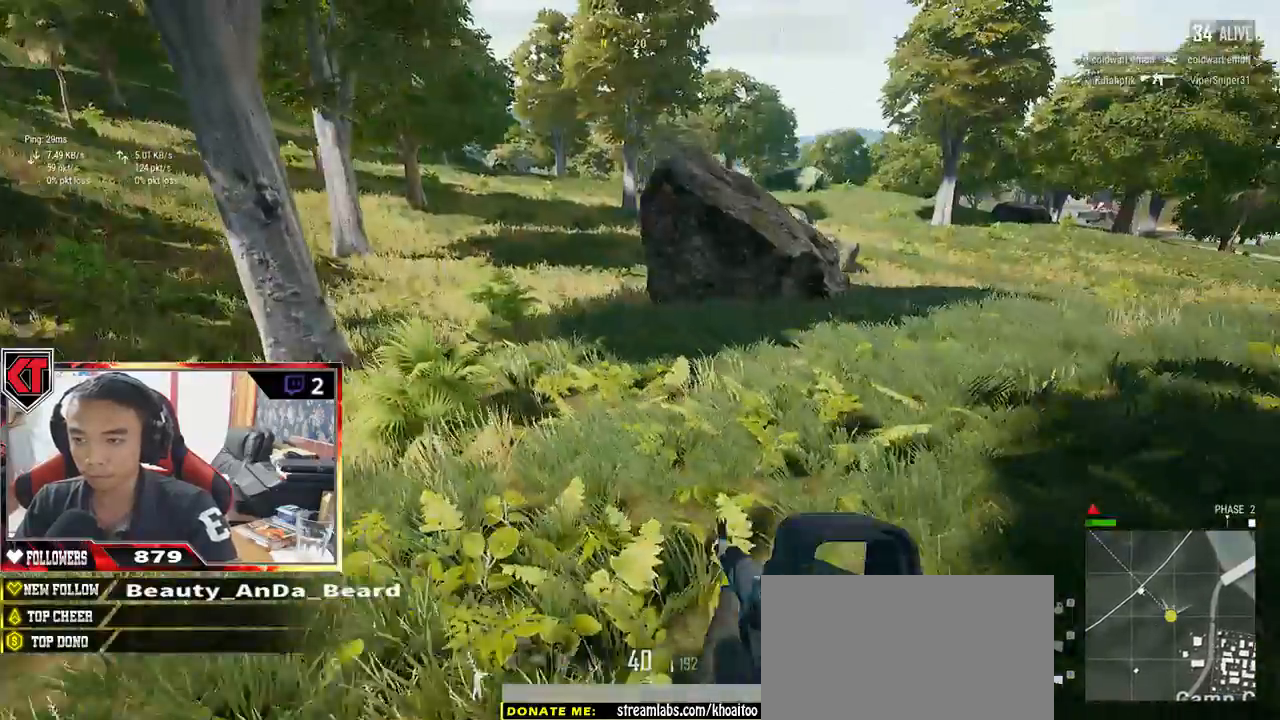
{"keys": ["shift", "w"], "mouse": []}
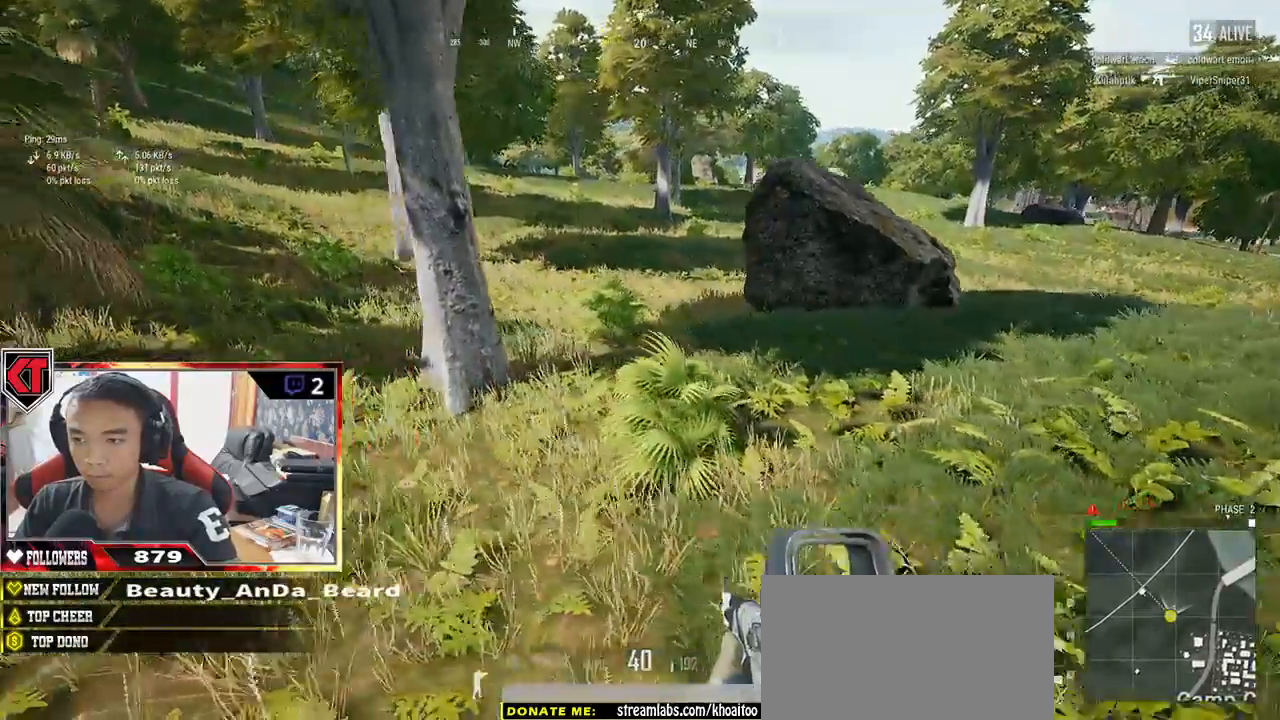
{"keys": ["shift", "w"], "mouse": [], "events": []}
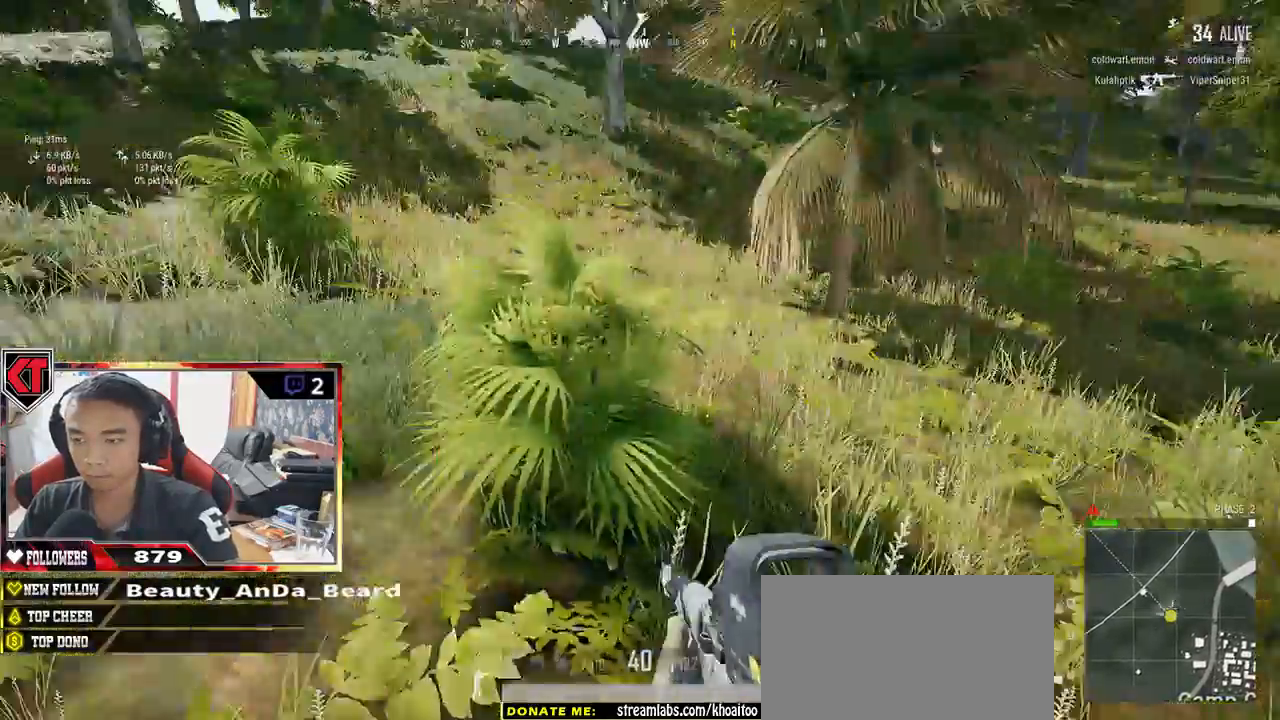
{"keys": ["shift", "w"], "mouse": [], "events": []}
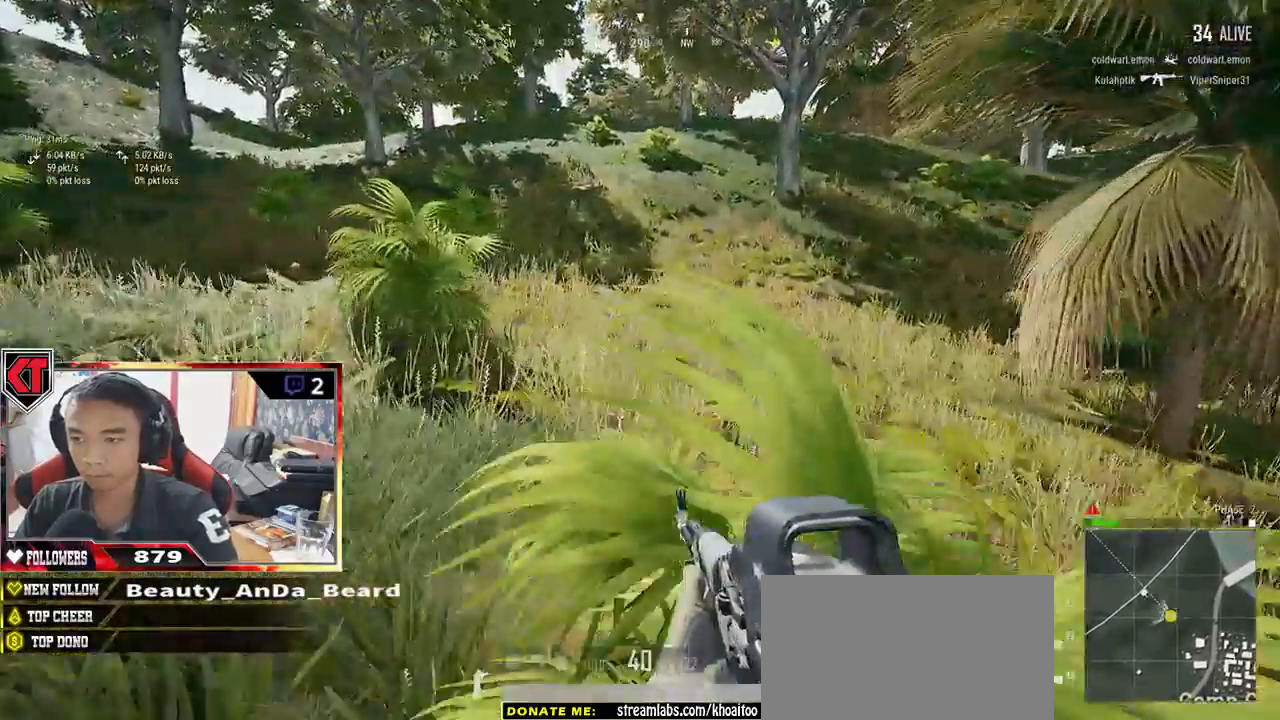
{"keys": ["shift", "w"], "mouse": [], "events": []}
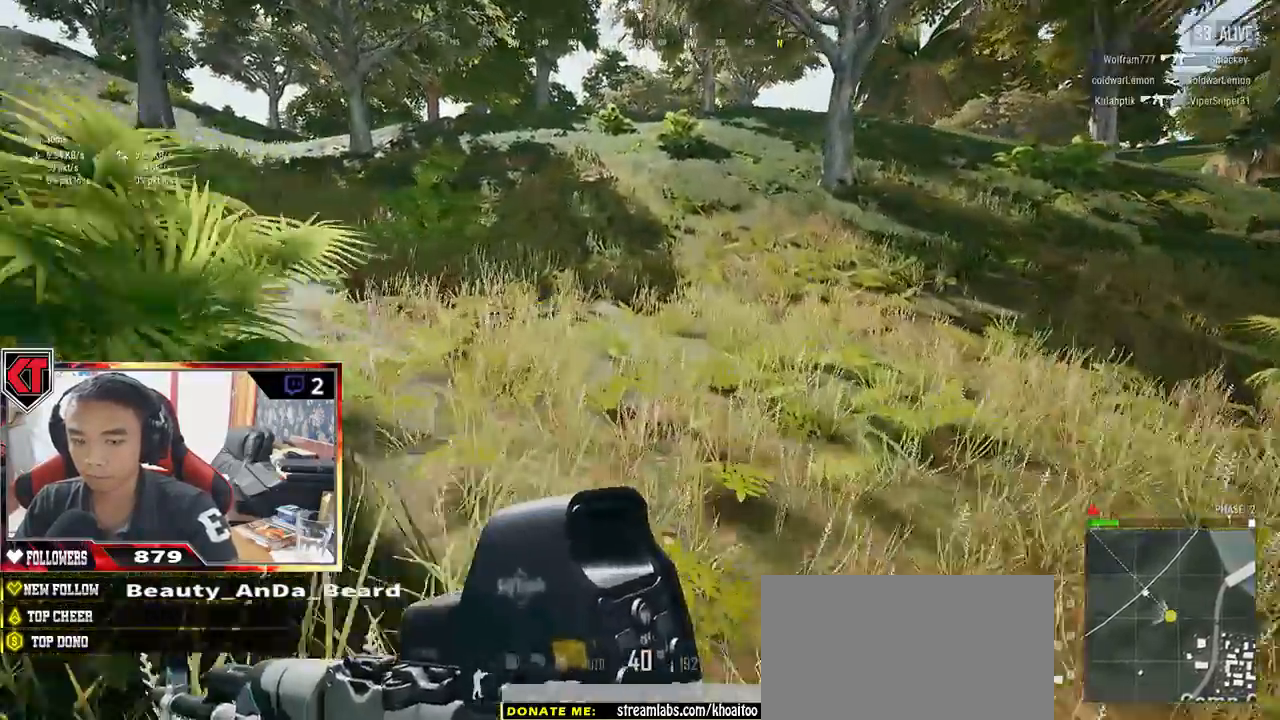
{"keys": ["shift", "w"], "mouse": [], "events": []}
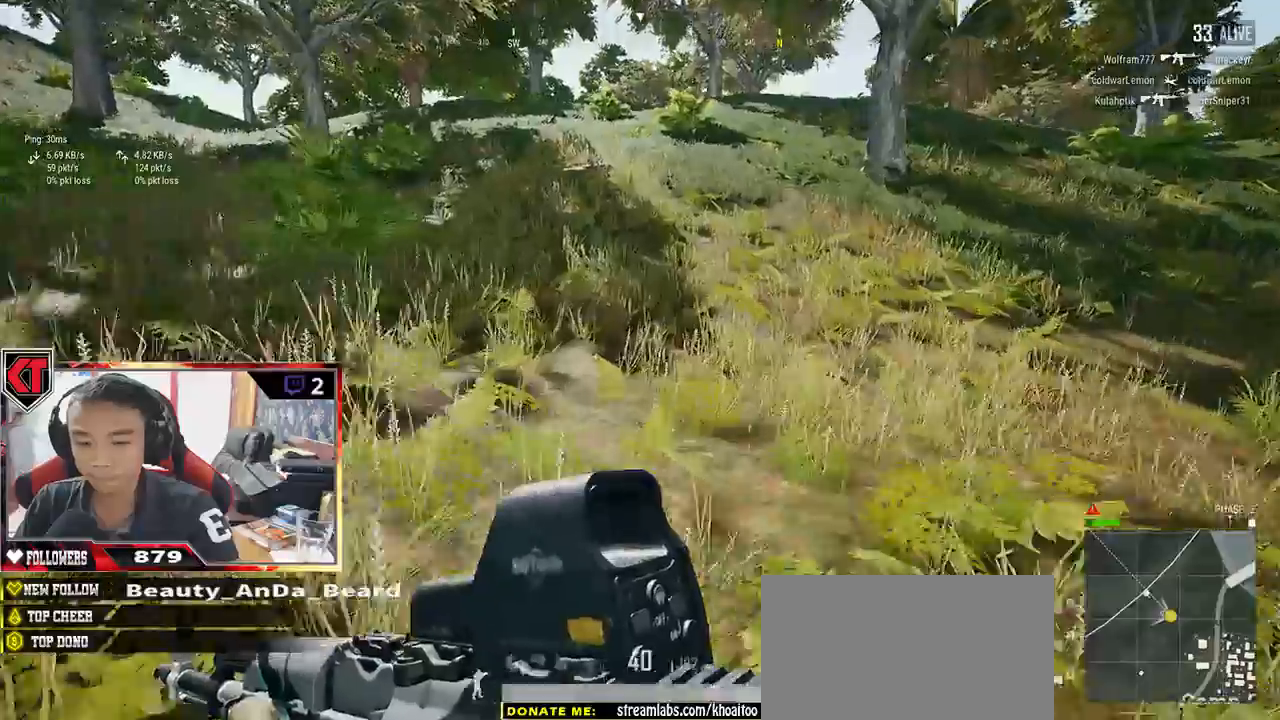
{"keys": ["shift", "w"], "mouse": [], "events": [[200, "ctrl", "down"], [283, "ctrl", "up"]]}
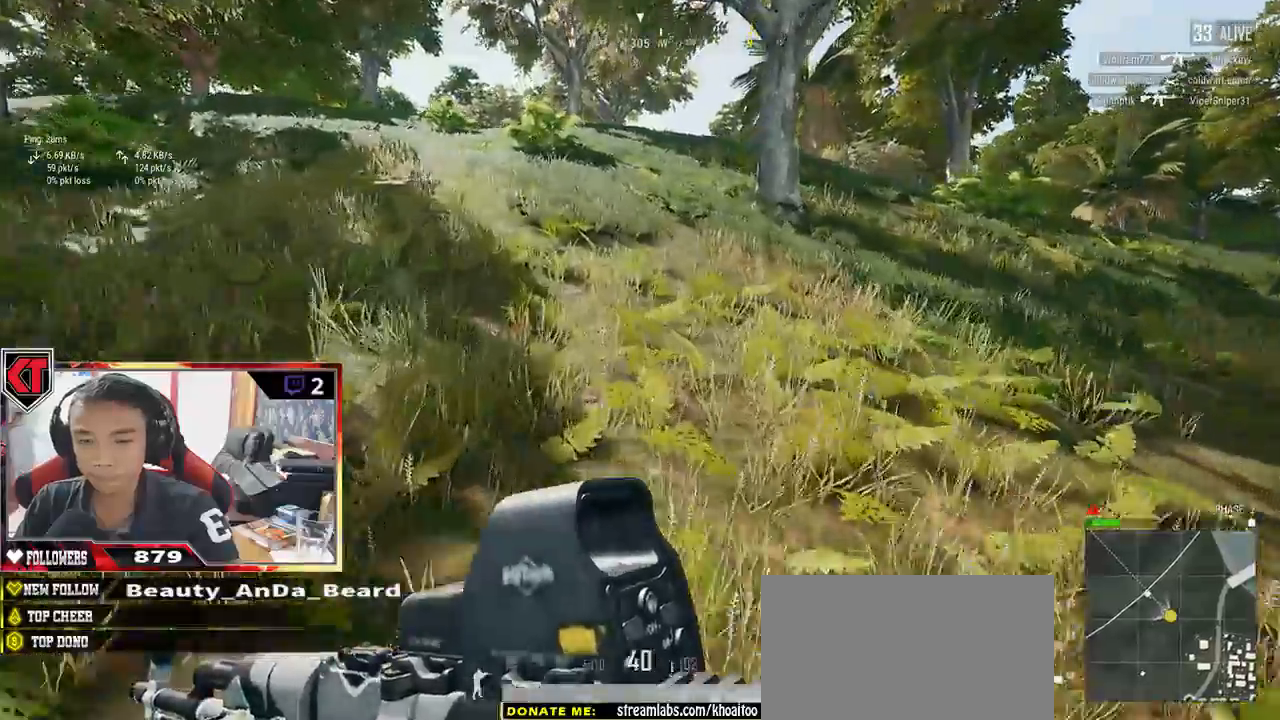
{"keys": ["shift", "w"], "mouse": [], "events": []}
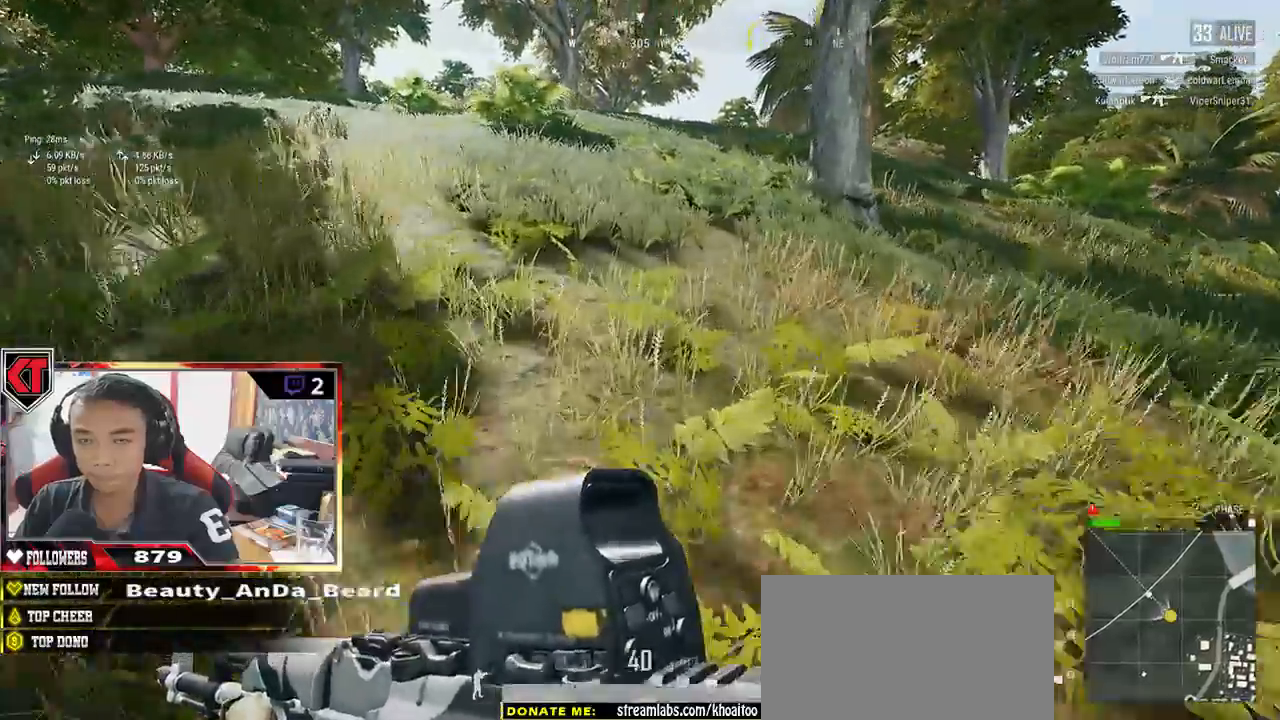
{"keys": ["shift", "w"], "mouse": [], "events": []}
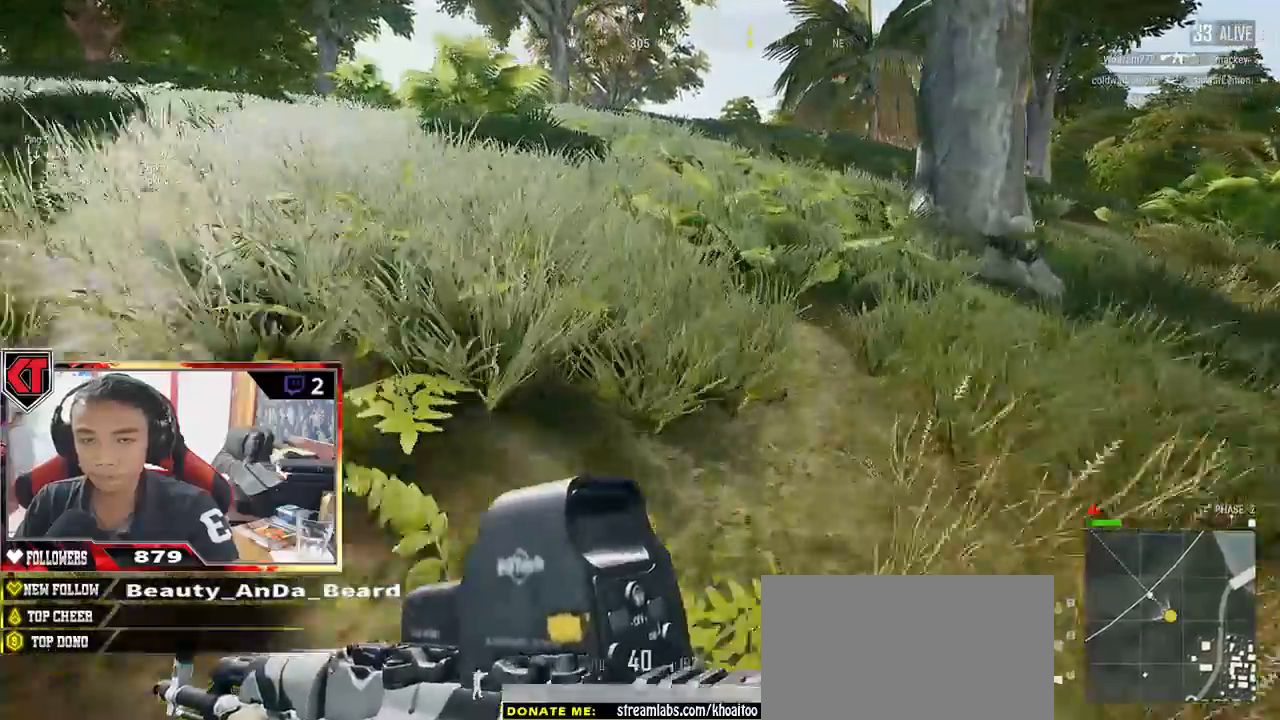
{"keys": ["shift", "w"], "mouse": [], "events": []}
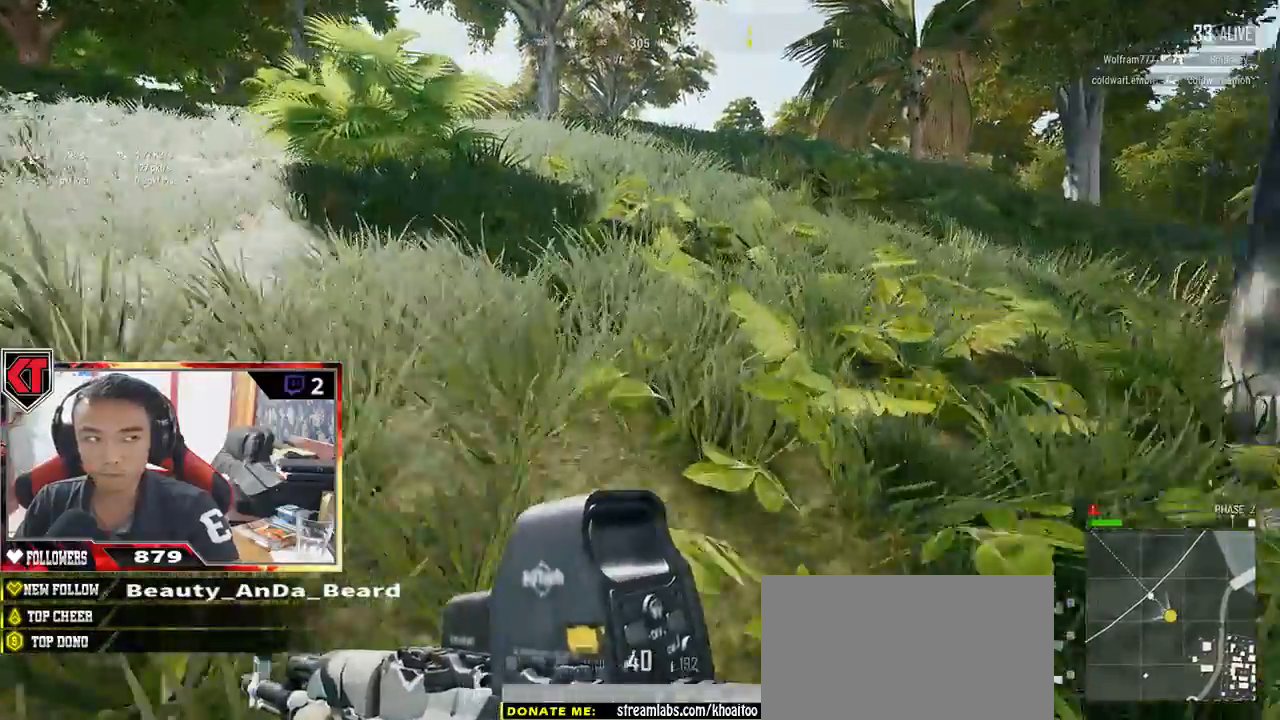
{"keys": ["shift", "w"], "mouse": [], "events": []}
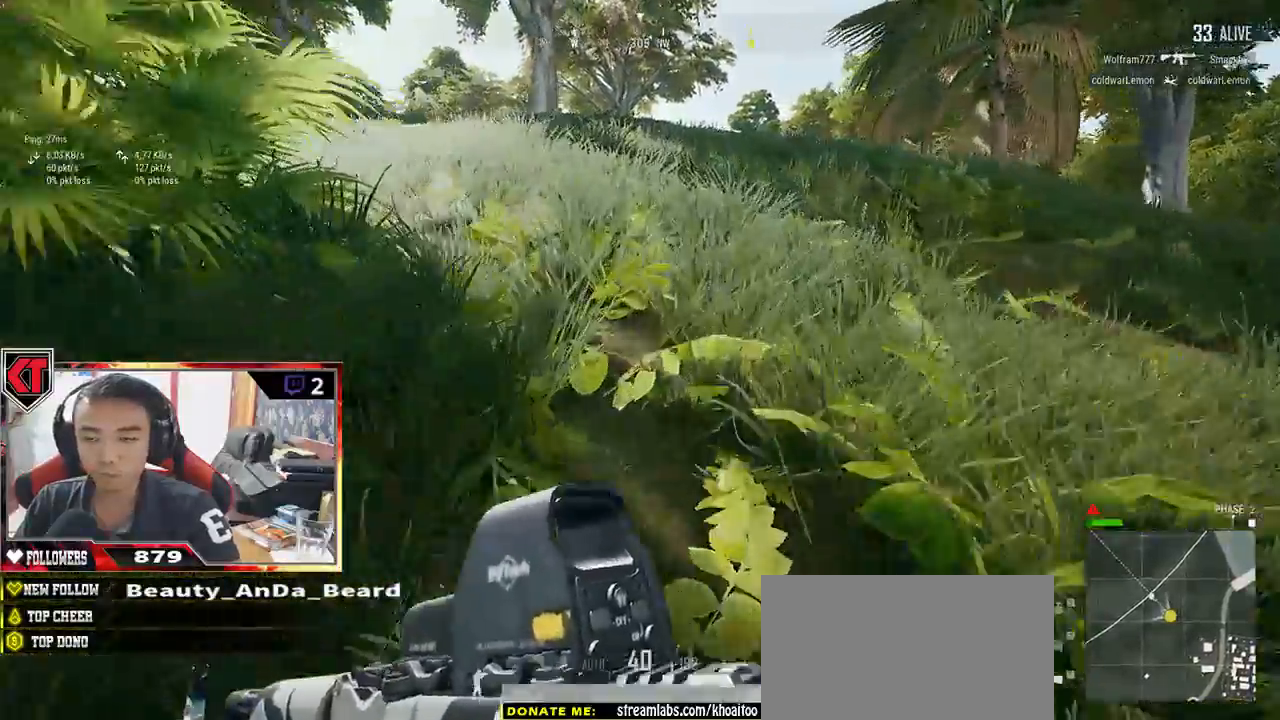
{"keys": ["a"], "mouse": [], "events": [[67, "space", "down"], [183, "shift", "up"], [283, "space", "up"], [383, "a", "down"], [483, "w", "up"]]}
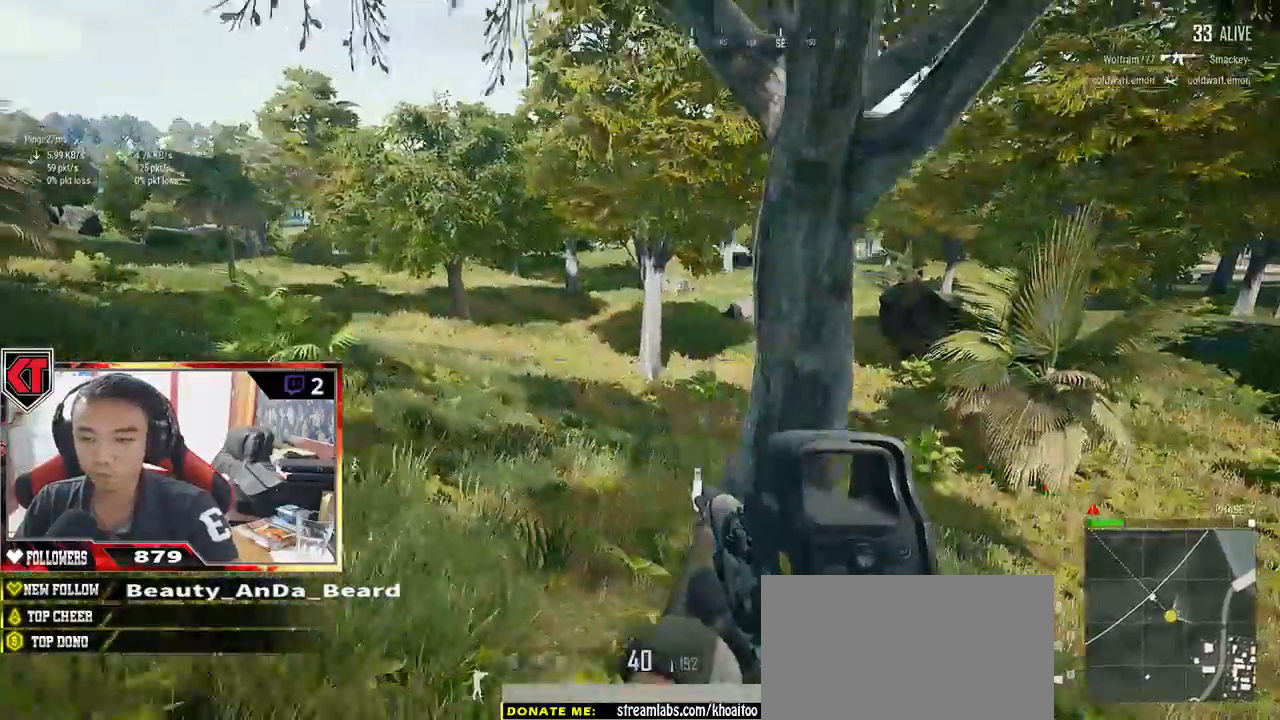
{"keys": ["a", "s"], "mouse": [], "events": [[250, "s", "down"]]}
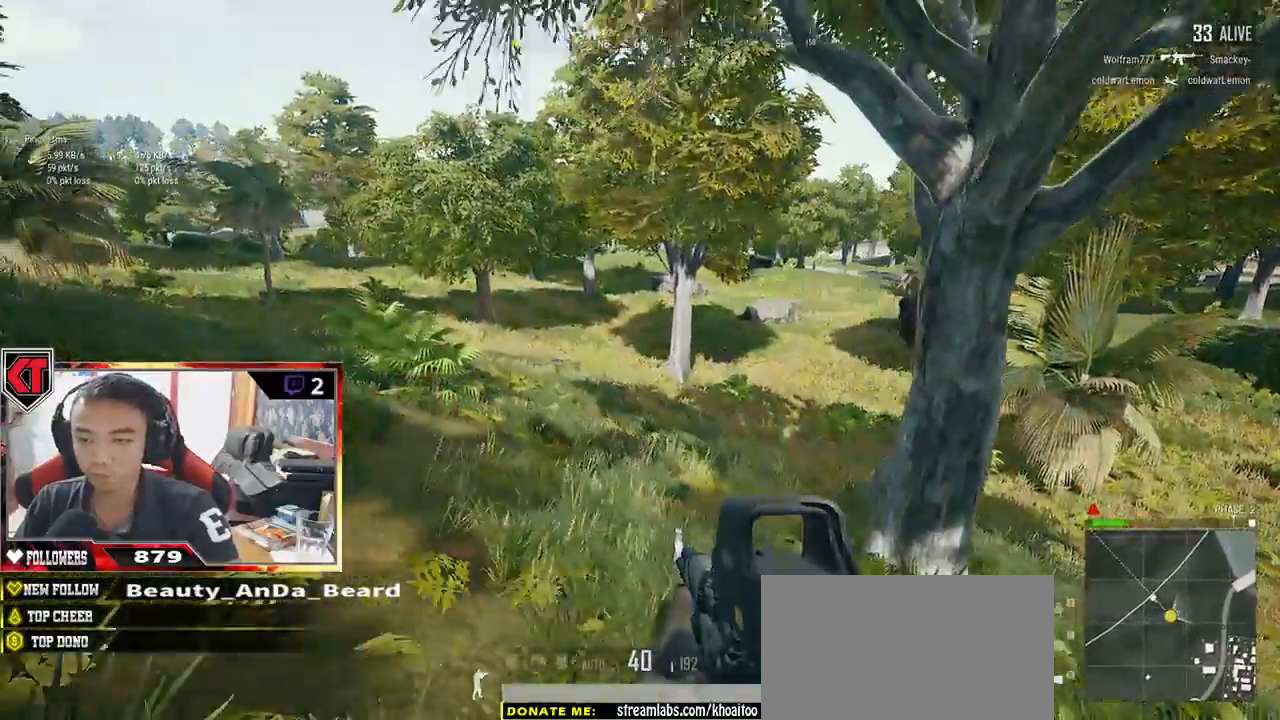
{"keys": ["d", "s"], "mouse": [], "events": [[217, "mouse_wheel", "down"], [300, "mouse_wheel", "up"], [450, "a", "up"], [450, "d", "down"]]}
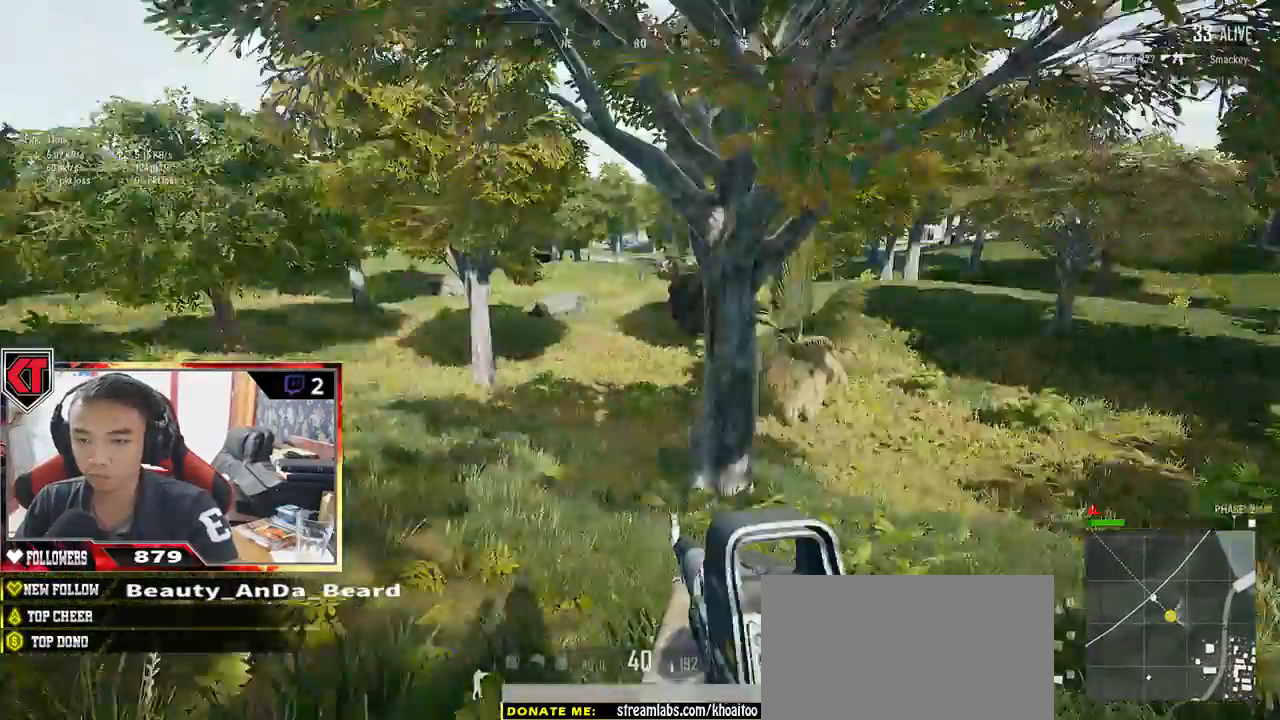
{"keys": ["d"], "mouse": [], "events": [[217, "s", "up"]]}
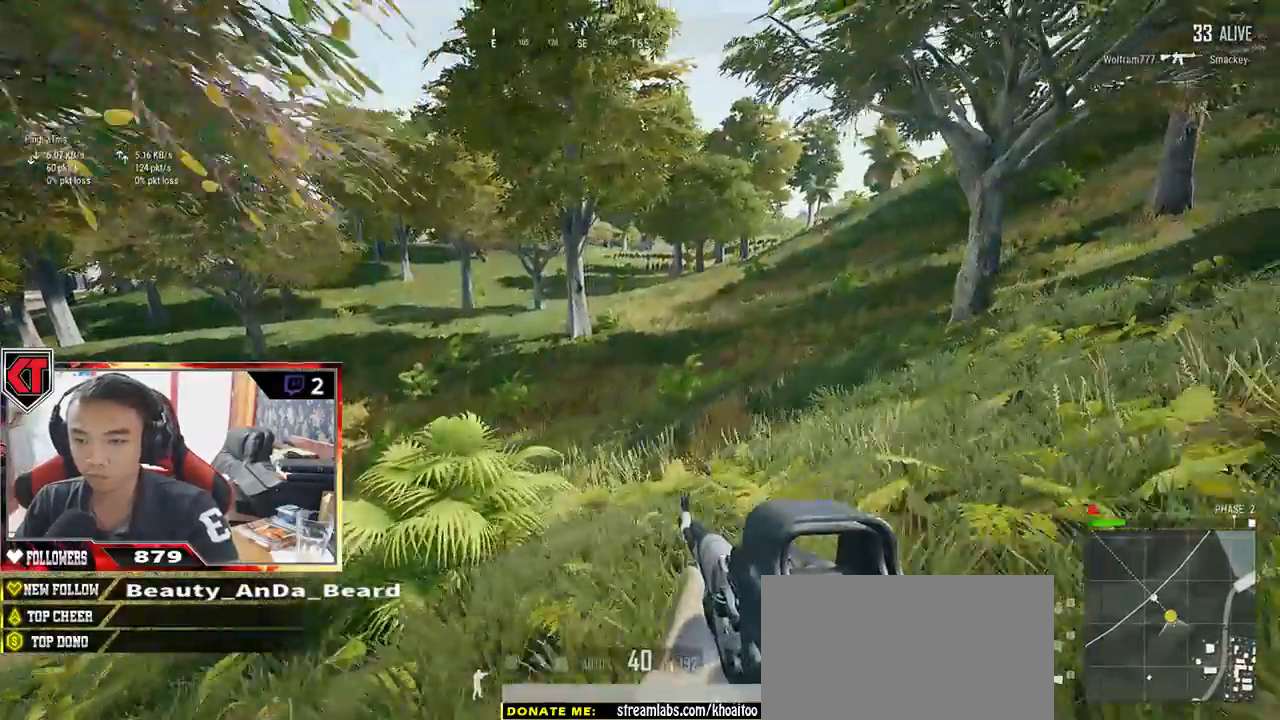
{"keys": ["d", "shift", "w"], "mouse": [], "events": [[167, "w", "down"], [350, "shift", "down"]]}
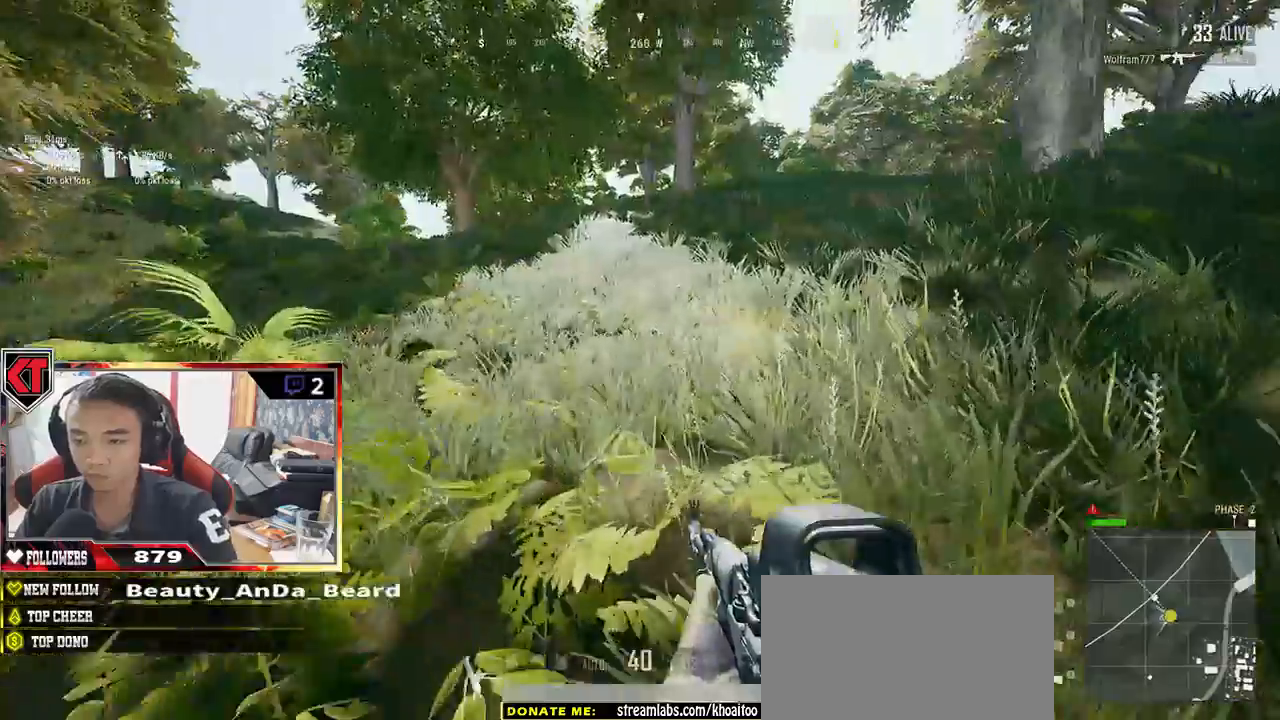
{"keys": ["shift", "w"], "mouse": [], "events": [[267, "d", "up"]]}
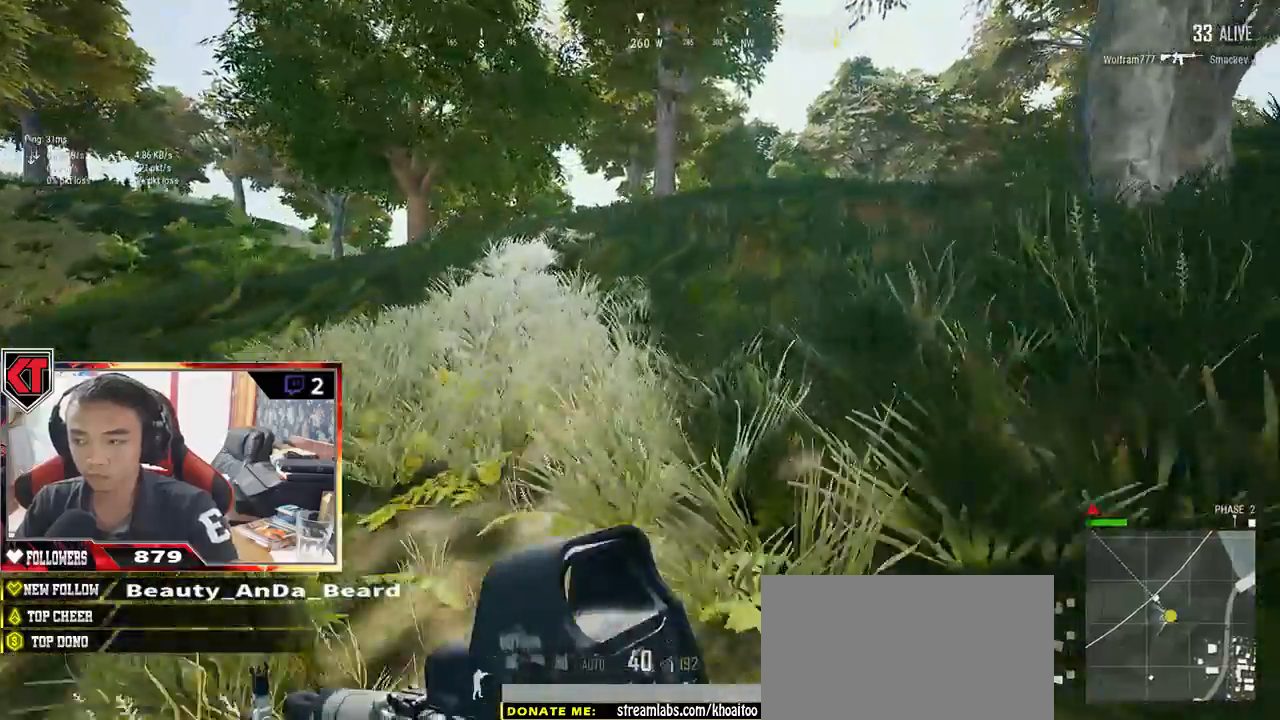
{"keys": ["shift", "w"], "mouse": [], "events": []}
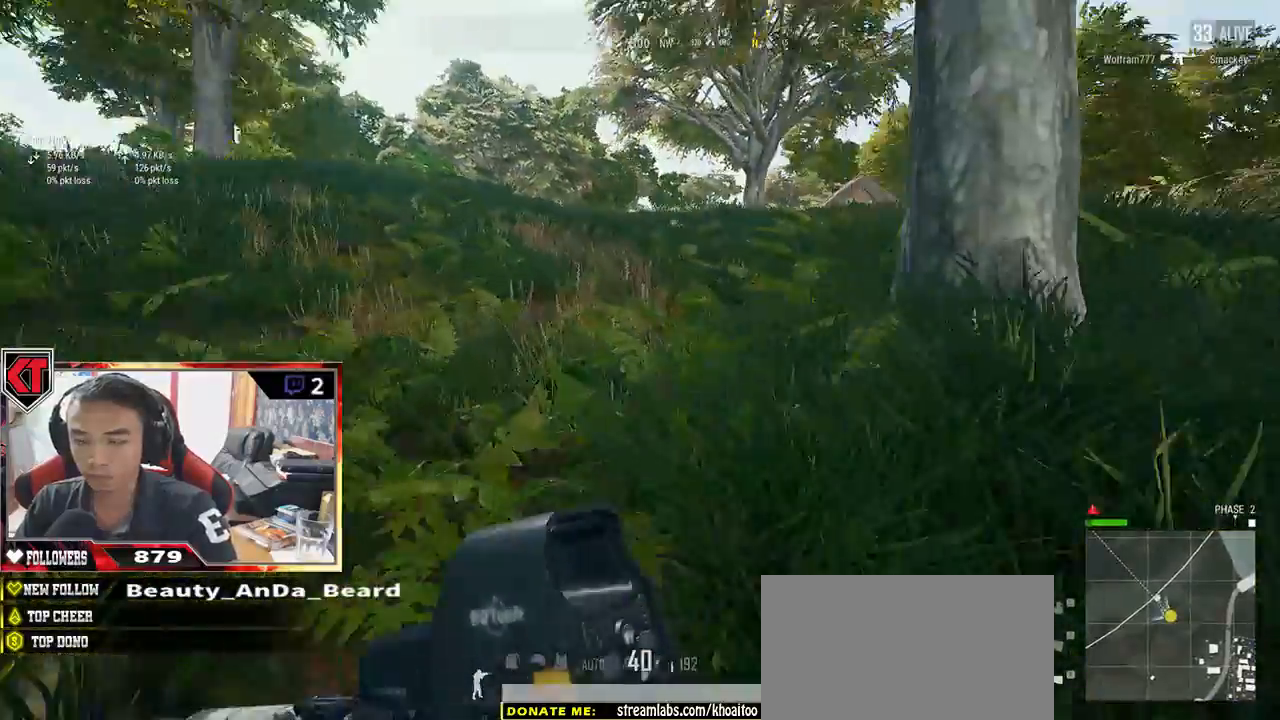
{"keys": ["shift", "w"], "mouse": [], "events": []}
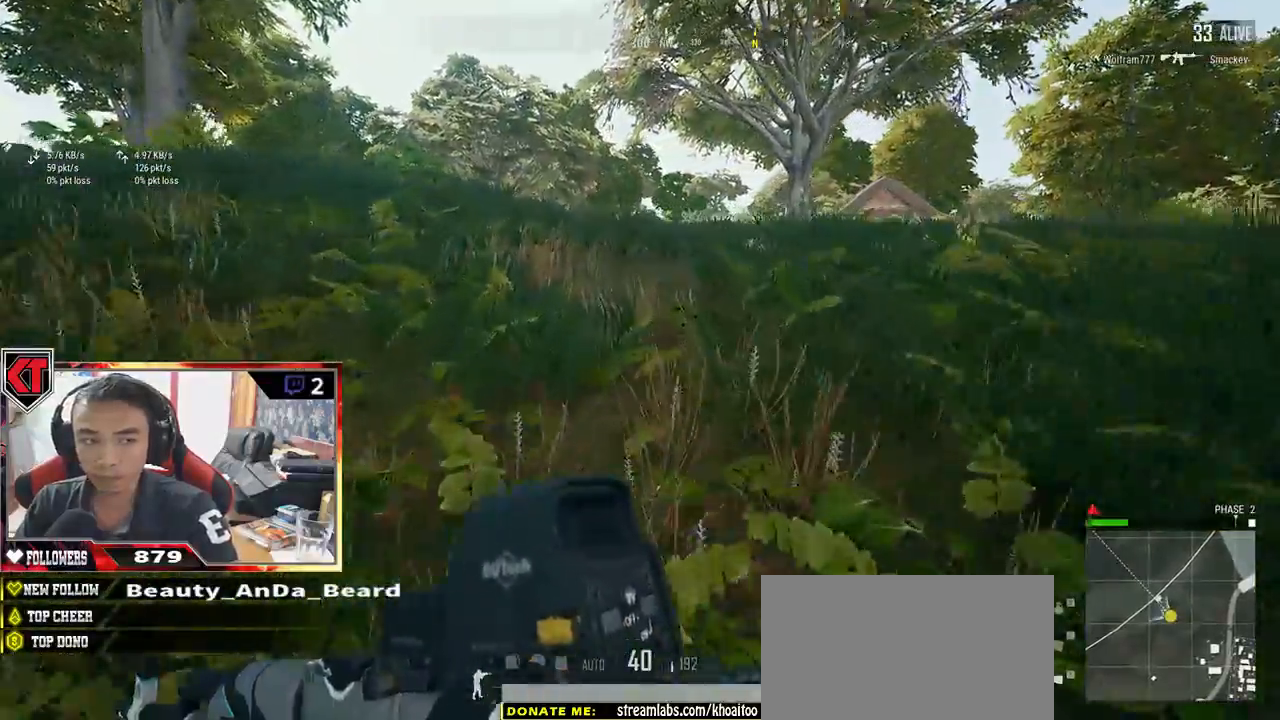
{"keys": ["shift", "w"], "mouse": [], "events": []}
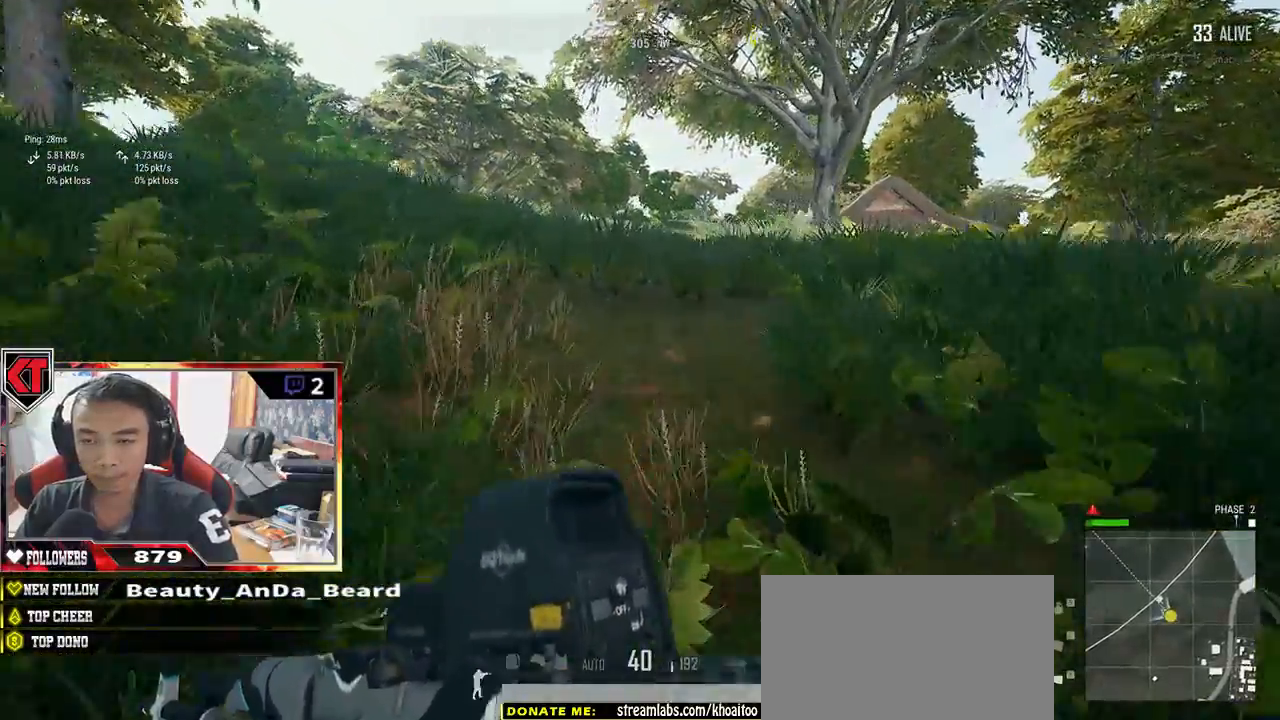
{"keys": ["shift", "w"], "mouse": [], "events": []}
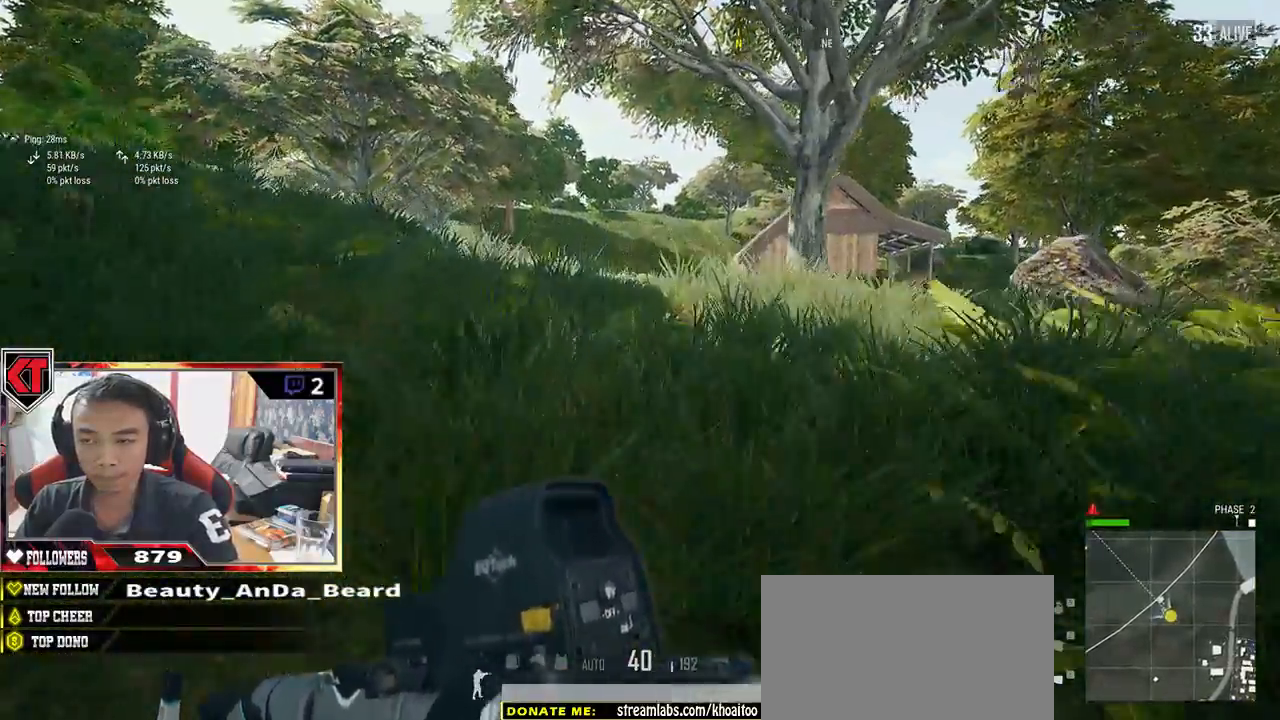
{"keys": ["shift", "w"], "mouse": [], "events": [[317, "space", "down"], [500, "space", "up"]]}
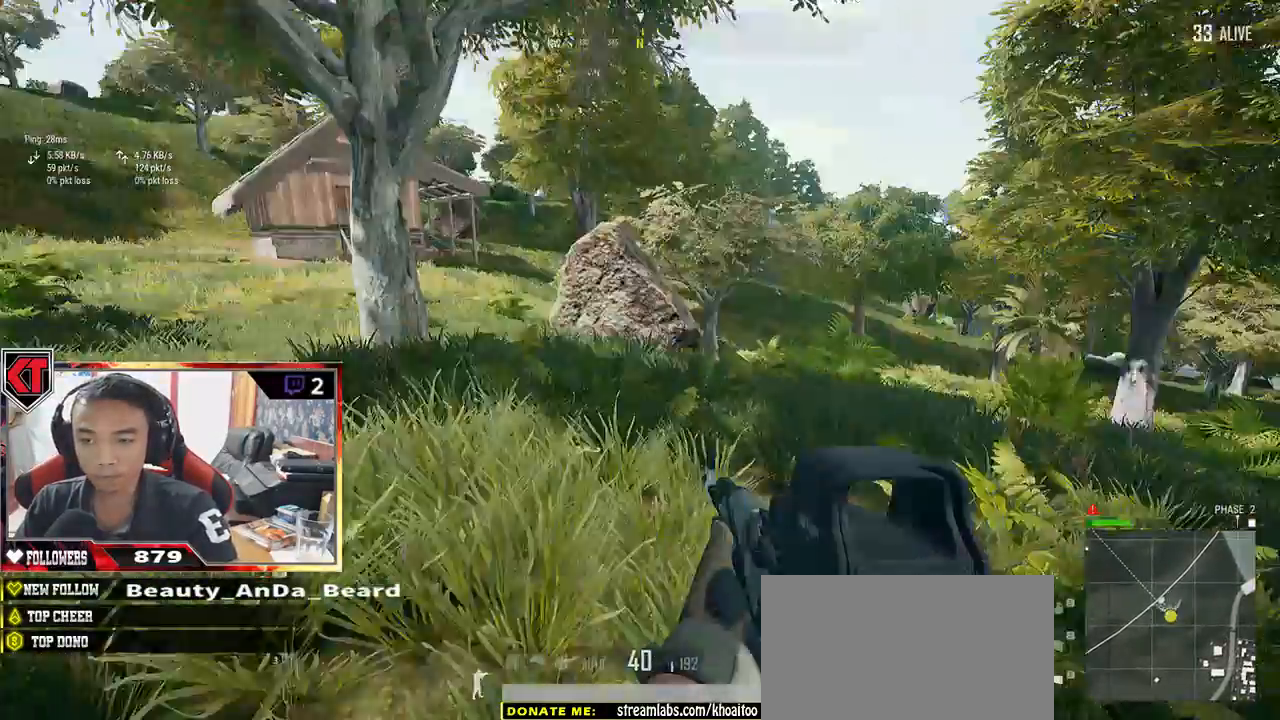
{"keys": ["a", "w"], "mouse": [], "events": [[83, "shift", "up"], [367, "a", "down"]]}
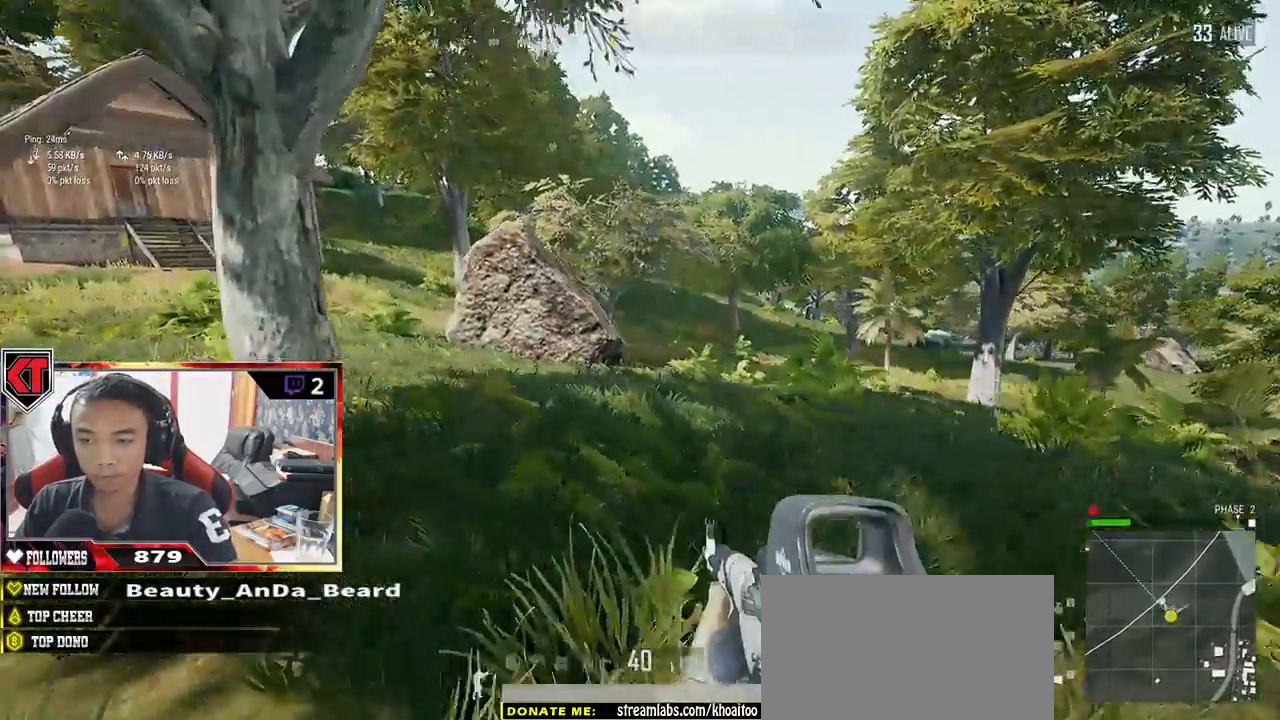
{"keys": ["a", "w"], "mouse": [], "events": []}
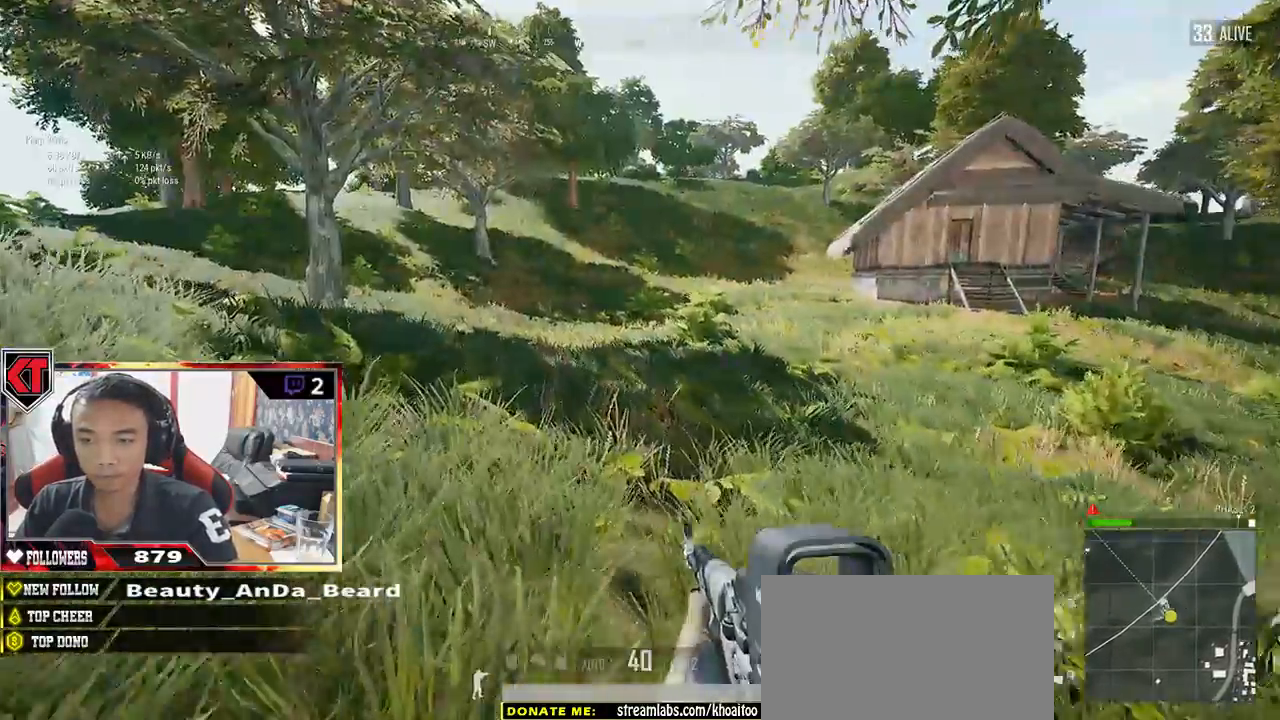
{"keys": ["shift", "w"], "mouse": [], "events": [[50, "a", "up"], [283, "shift", "down"]]}
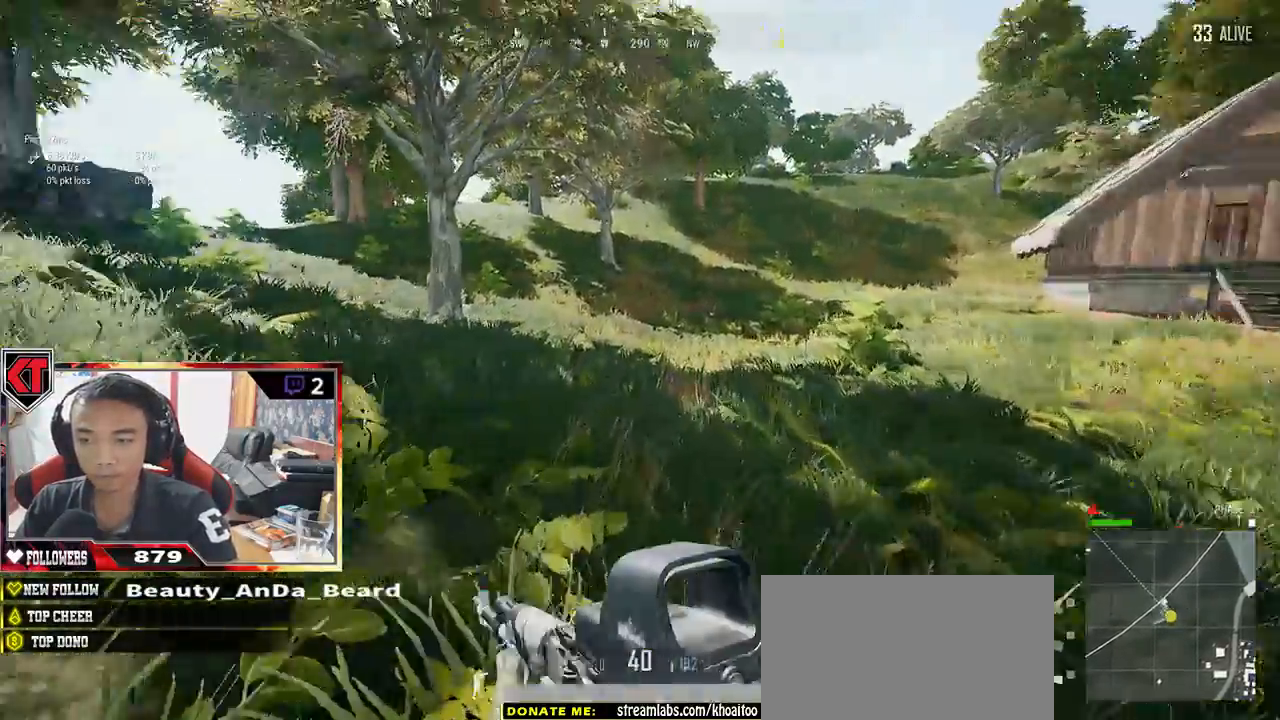
{"keys": ["shift", "w"], "mouse": [], "events": []}
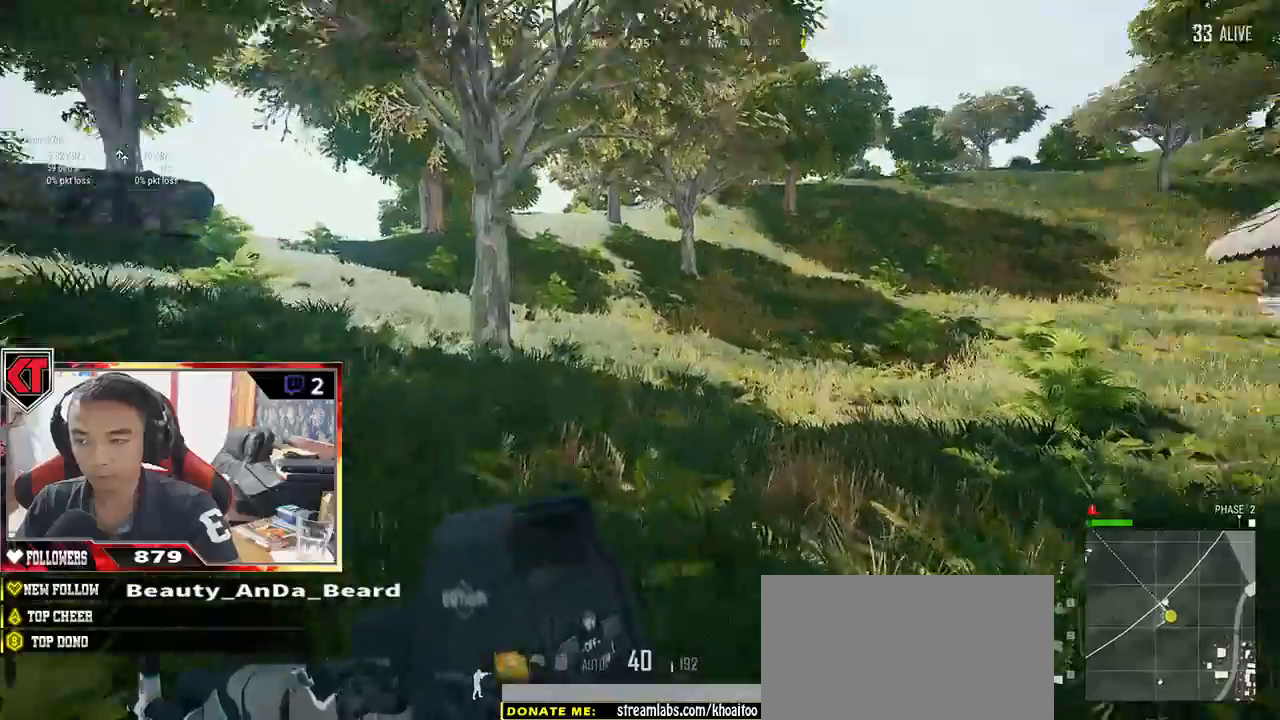
{"keys": ["shift", "w"], "mouse": [], "events": []}
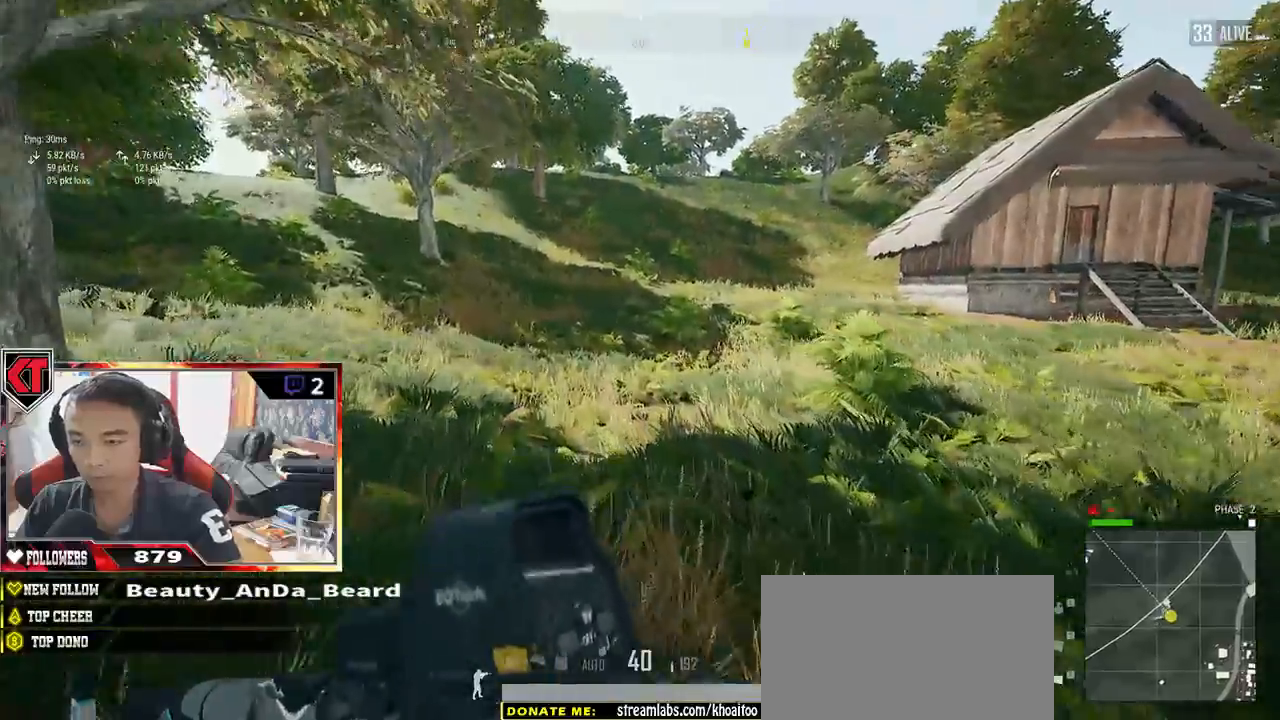
{"keys": ["shift", "w"], "mouse": [], "events": []}